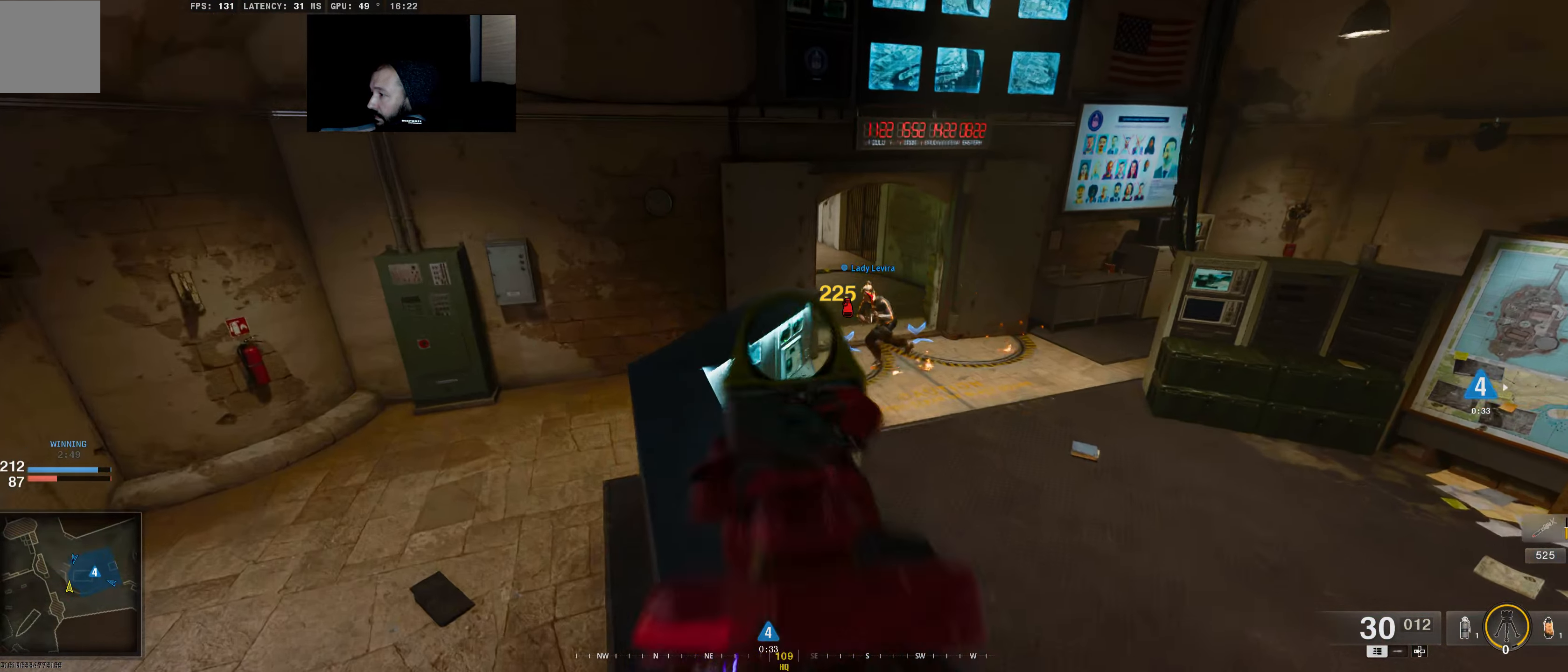
Gameplay with a controller (Xbox layout); each line is a JSON object with the inputs held at the frame after it. "events" lists button and stick changes between this image and that frame as [ms after this image, input, new state], when the widget could be followed in between.
{"buttons": [], "left_stick": "right", "right_stick": "left", "events": [[100, "right_stick", "center"], [217, "right_stick", "left"], [250, "L2", "up"], [334, "left_stick", "right"]]}
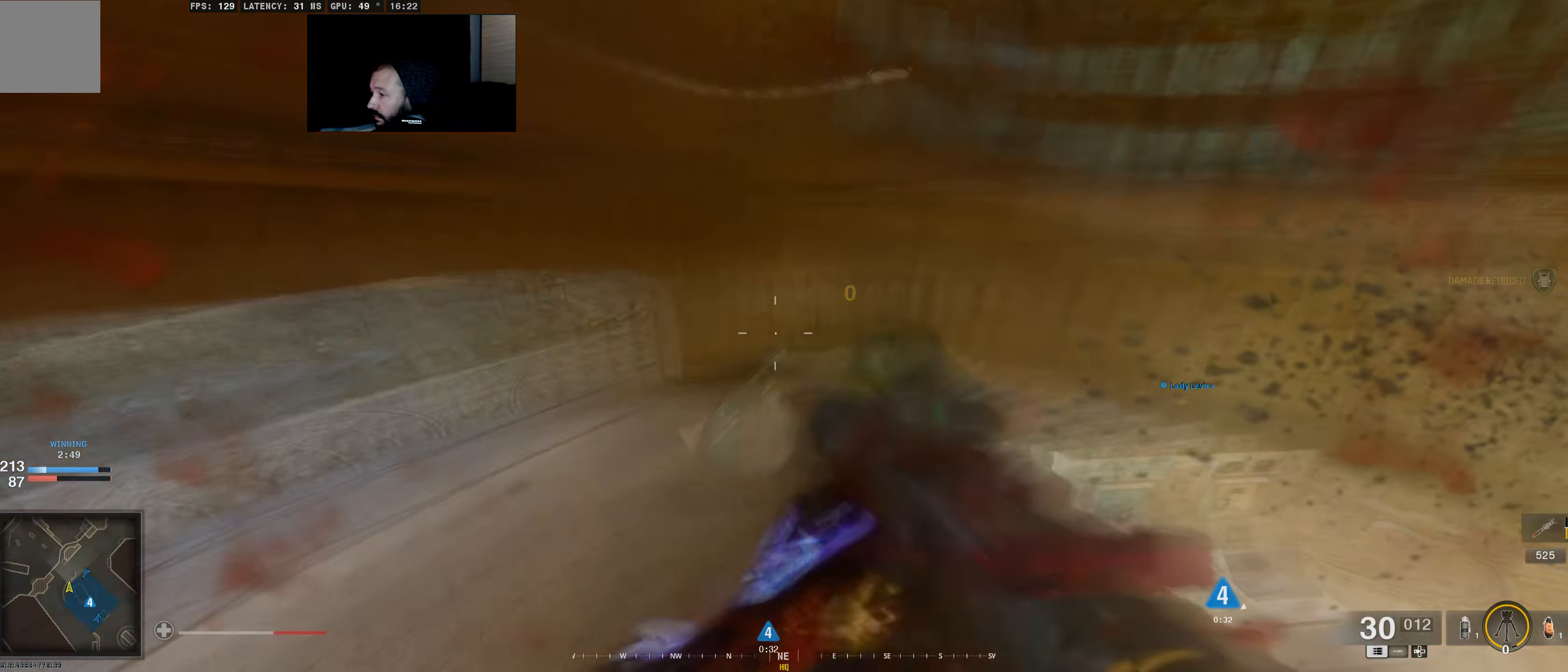
{"buttons": ["L2"], "left_stick": "left", "right_stick": "up", "events": [[50, "left_stick", "center"], [84, "right_stick", "center"], [417, "right_stick", "up"], [484, "L2", "down"], [500, "left_stick", "left"]]}
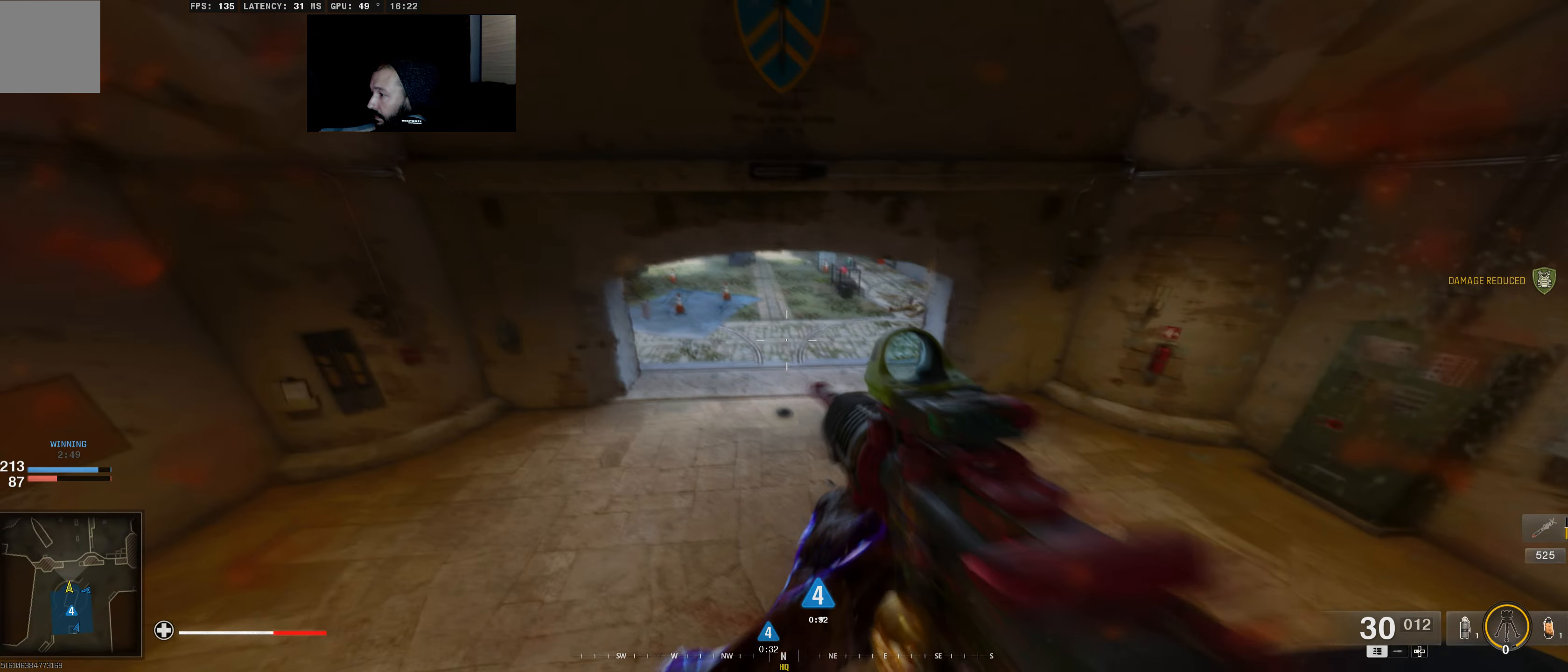
{"buttons": ["B"], "left_stick": "center", "right_stick": "center", "events": [[317, "right_stick", "center"], [384, "L2", "up"], [434, "left_stick", "center"], [467, "B", "down"]]}
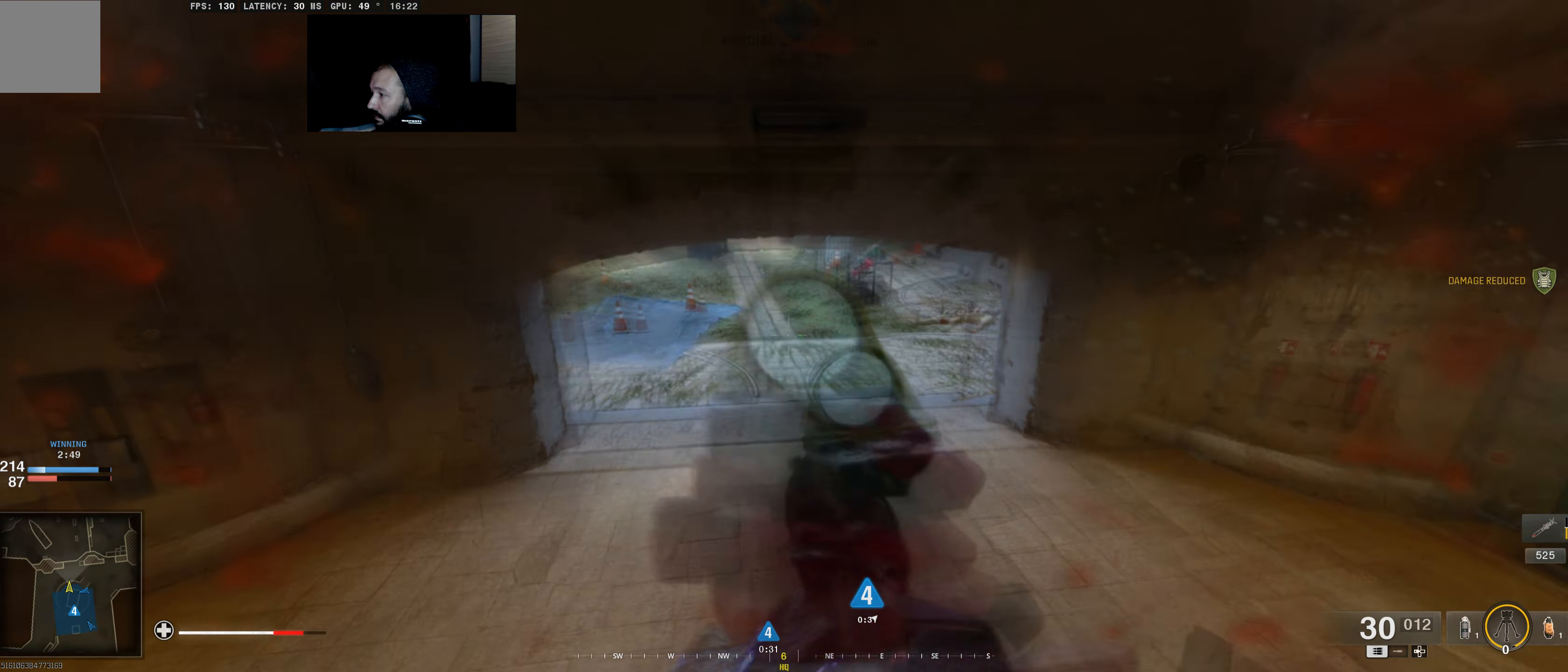
{"buttons": [], "left_stick": "down-left", "right_stick": "left", "events": [[50, "B", "up"], [234, "left_stick", "left"], [234, "right_stick", "left"], [300, "left_stick", "down-left"]]}
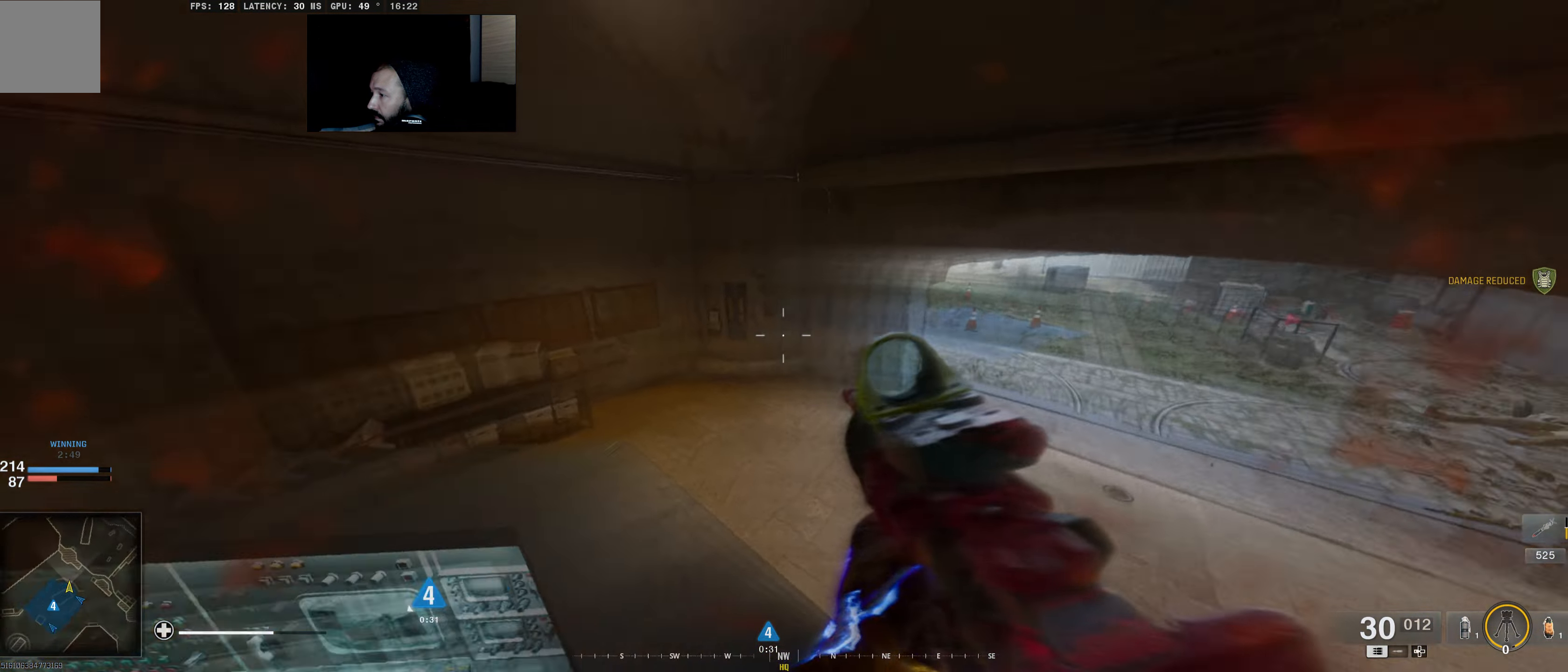
{"buttons": ["L2"], "left_stick": "up-left", "right_stick": "left", "events": [[50, "right_stick", "center"], [67, "L2", "down"], [134, "left_stick", "up-left"], [267, "right_stick", "left"]]}
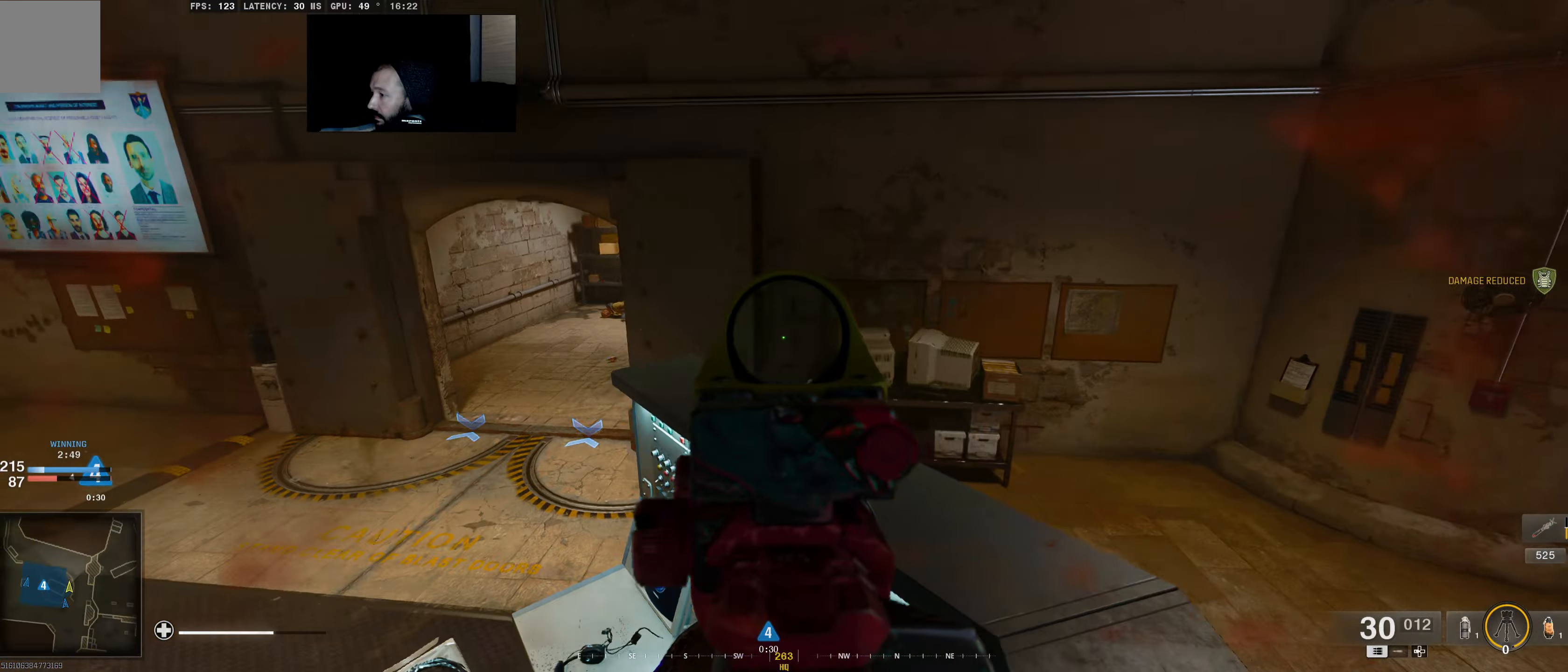
{"buttons": ["L2"], "left_stick": "left", "right_stick": "up", "events": [[84, "right_stick", "center"], [167, "left_stick", "left"], [300, "right_stick", "up"]]}
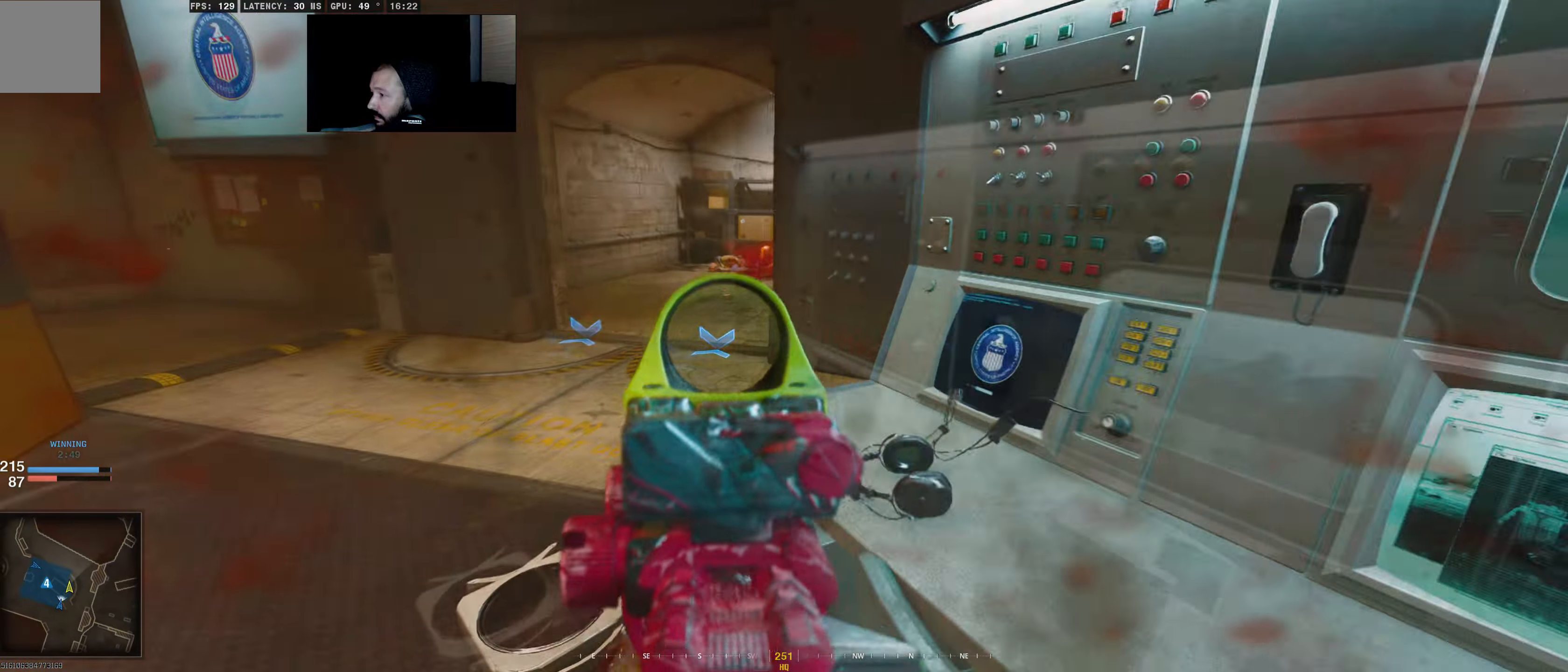
{"buttons": ["L2"], "left_stick": "left", "right_stick": "up-right", "events": [[34, "right_stick", "up-right"], [217, "left_stick", "up-left"], [384, "left_stick", "left"]]}
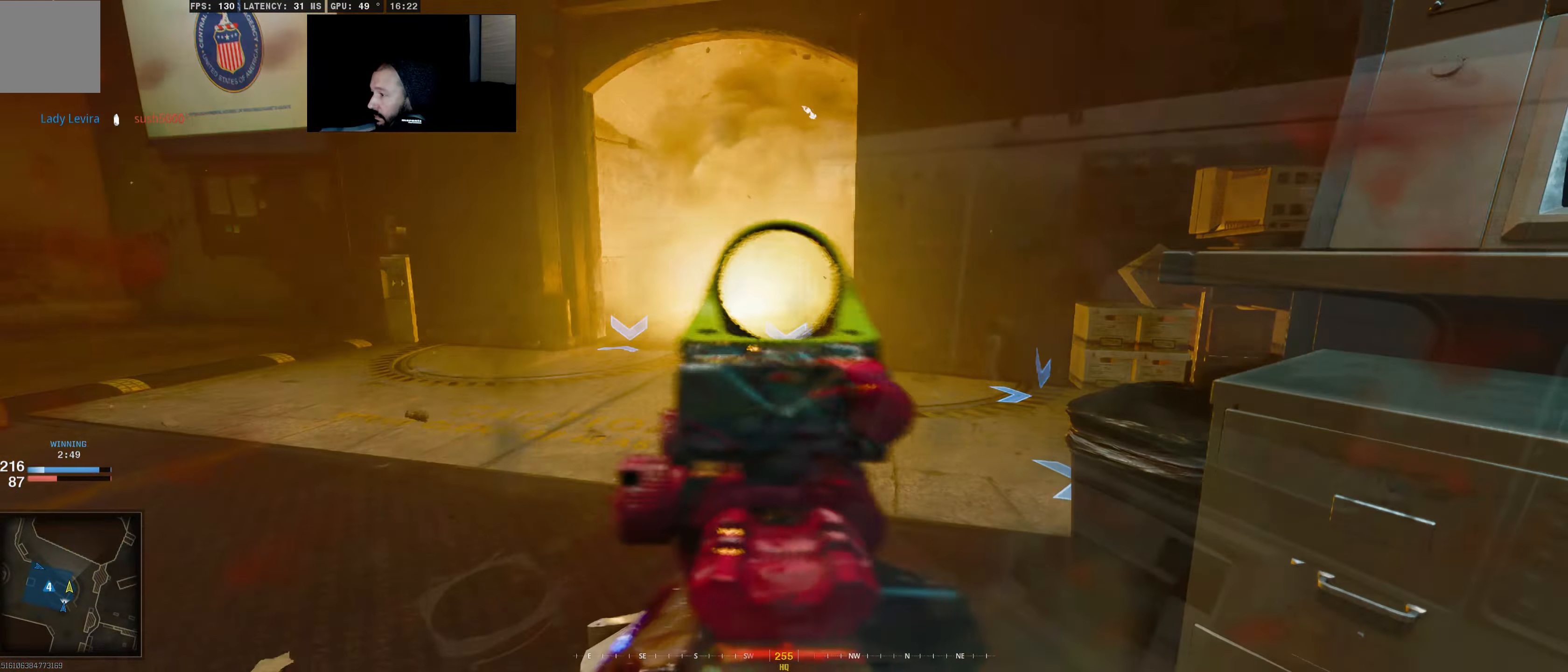
{"buttons": ["L2"], "left_stick": "left", "right_stick": "up-right", "events": []}
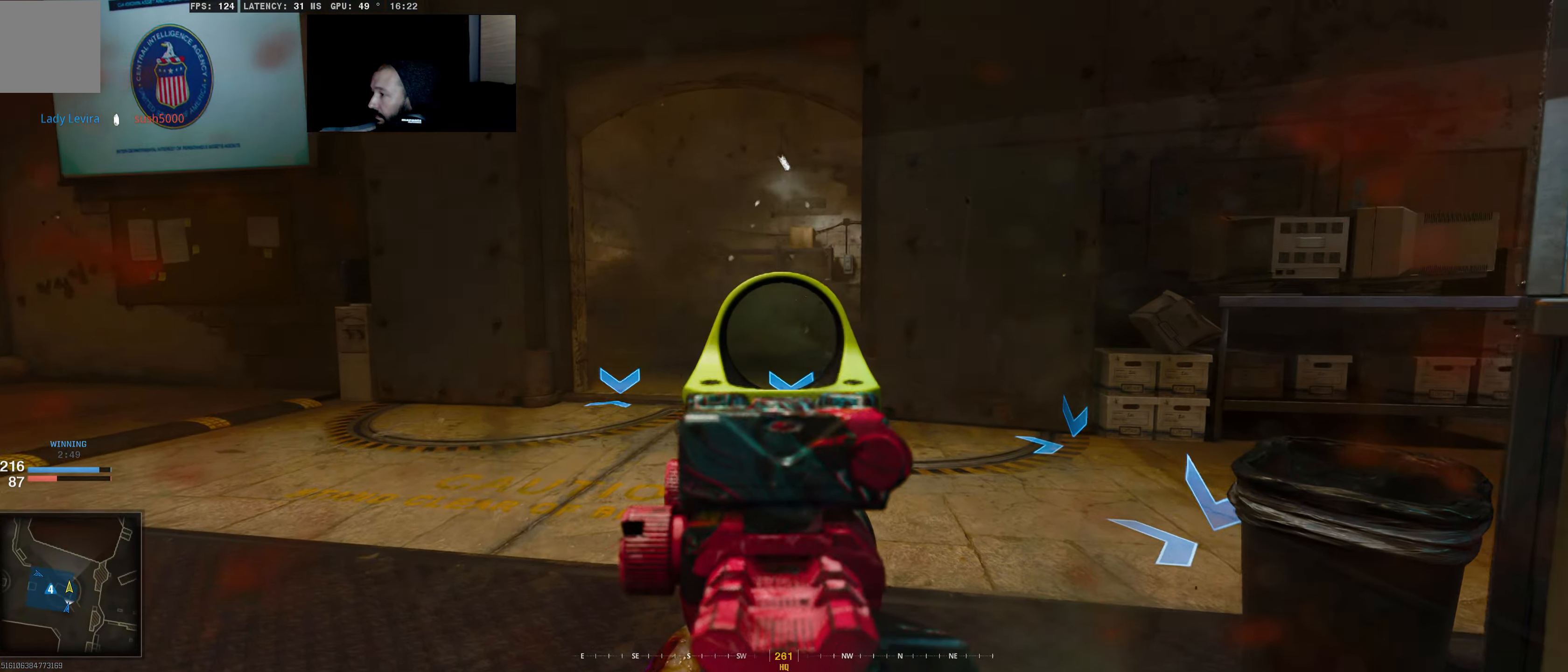
{"buttons": ["L2"], "left_stick": "left", "right_stick": "up-right", "events": []}
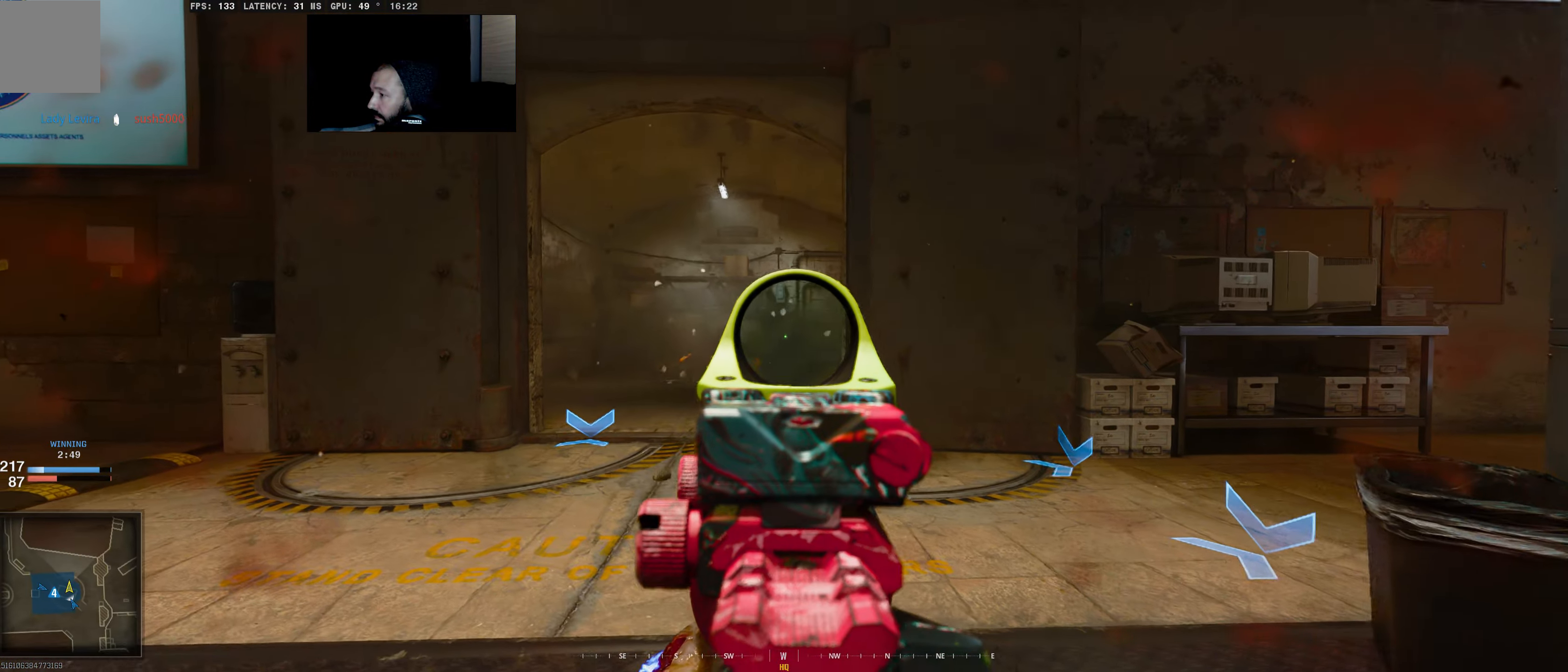
{"buttons": ["L2"], "left_stick": "left", "right_stick": "right", "events": [[50, "right_stick", "right"]]}
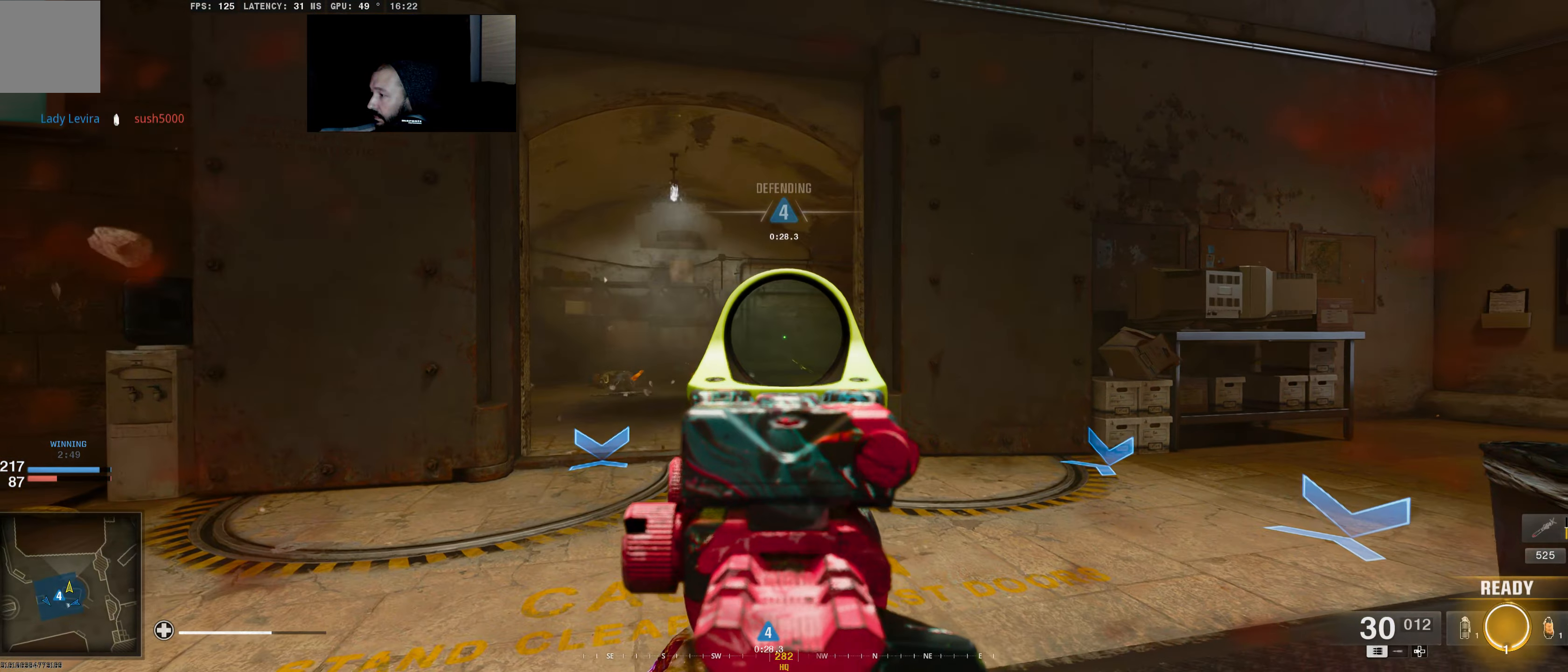
{"buttons": ["L2"], "left_stick": "left", "right_stick": "center", "events": [[417, "right_stick", "center"]]}
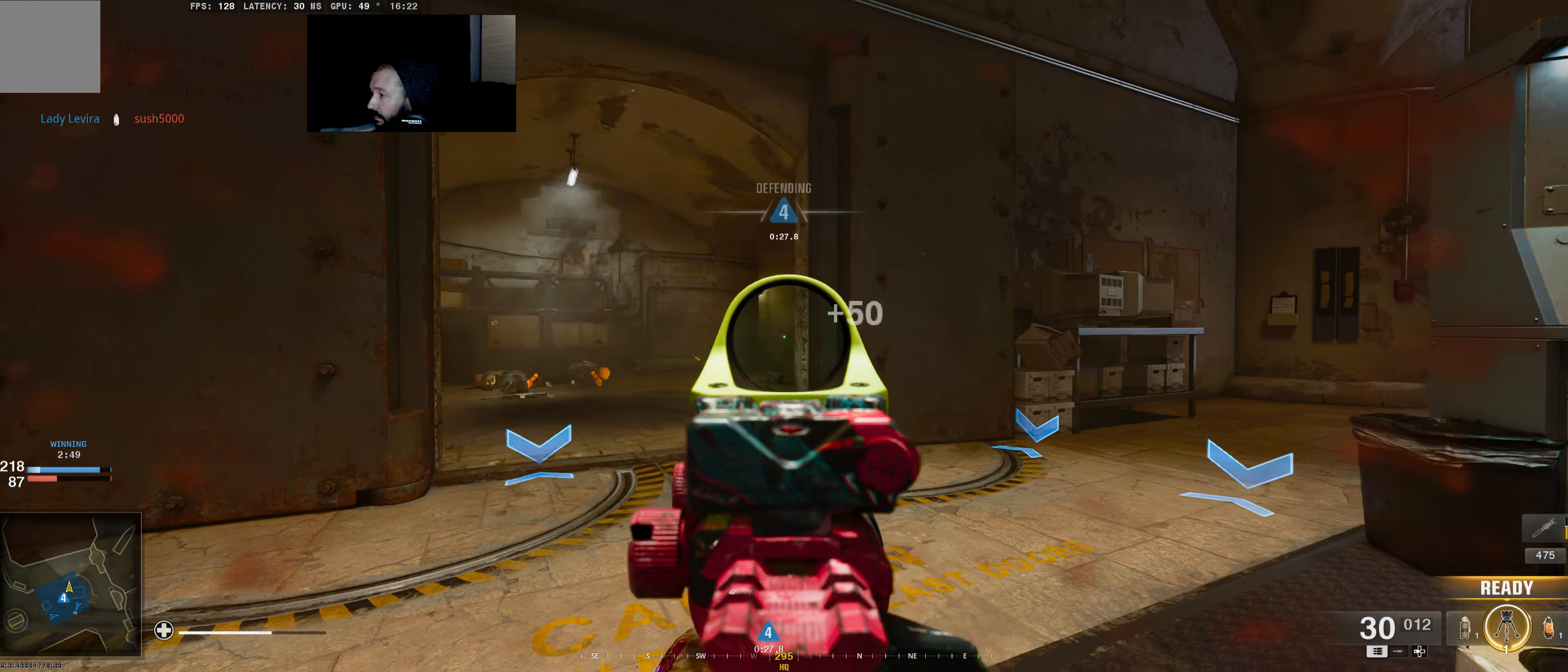
{"buttons": [], "left_stick": "left", "right_stick": "center", "events": [[117, "R1", "down"], [167, "L2", "up"], [200, "R1", "up"]]}
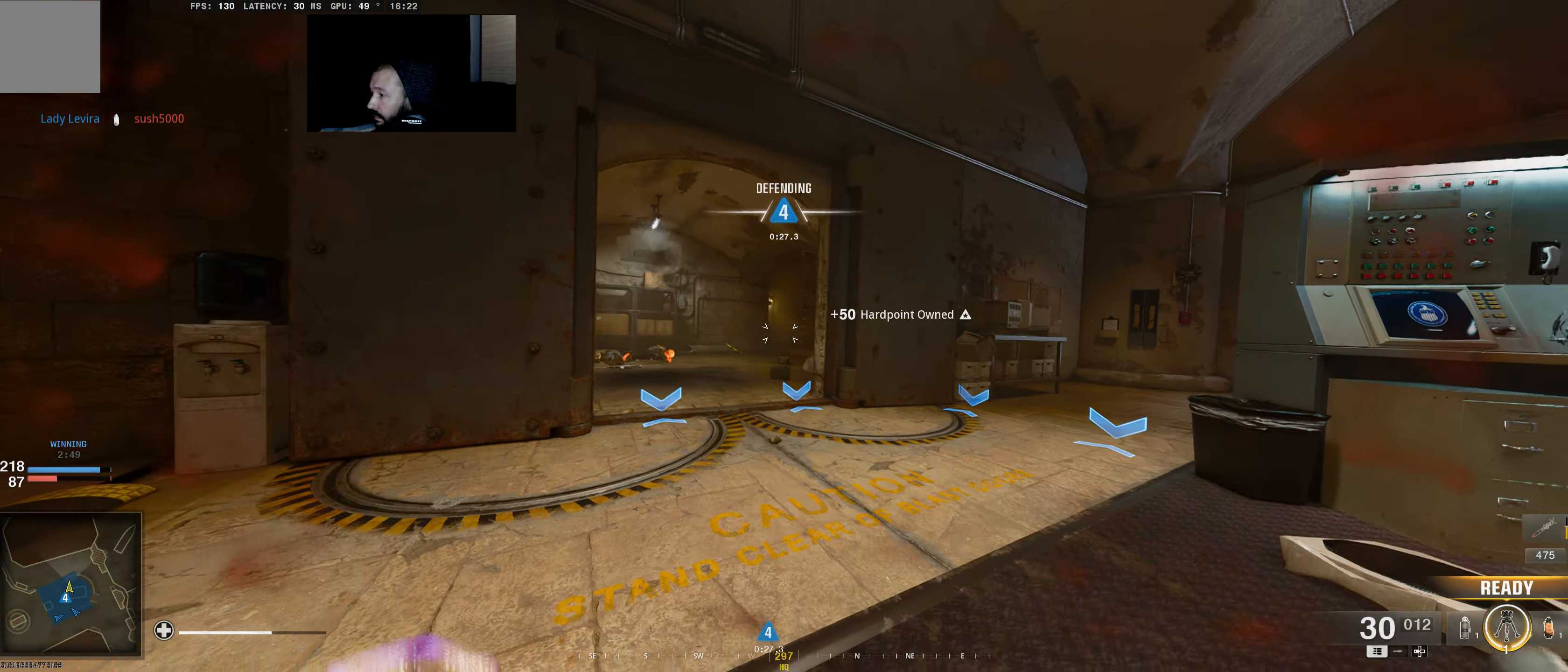
{"buttons": [], "left_stick": "down-right", "right_stick": "center", "events": [[500, "left_stick", "down-right"]]}
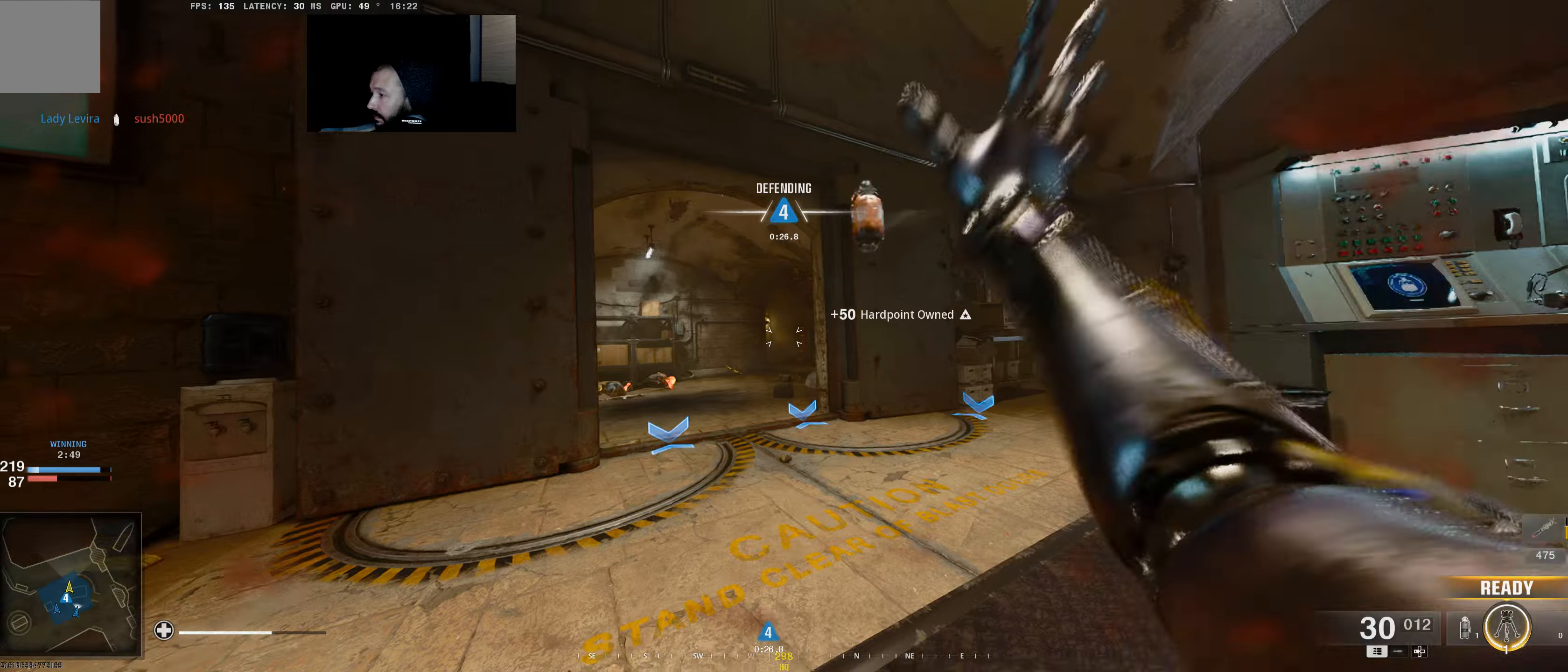
{"buttons": [], "left_stick": "right", "right_stick": "down-right", "events": [[450, "right_stick", "down-right"], [484, "left_stick", "right"]]}
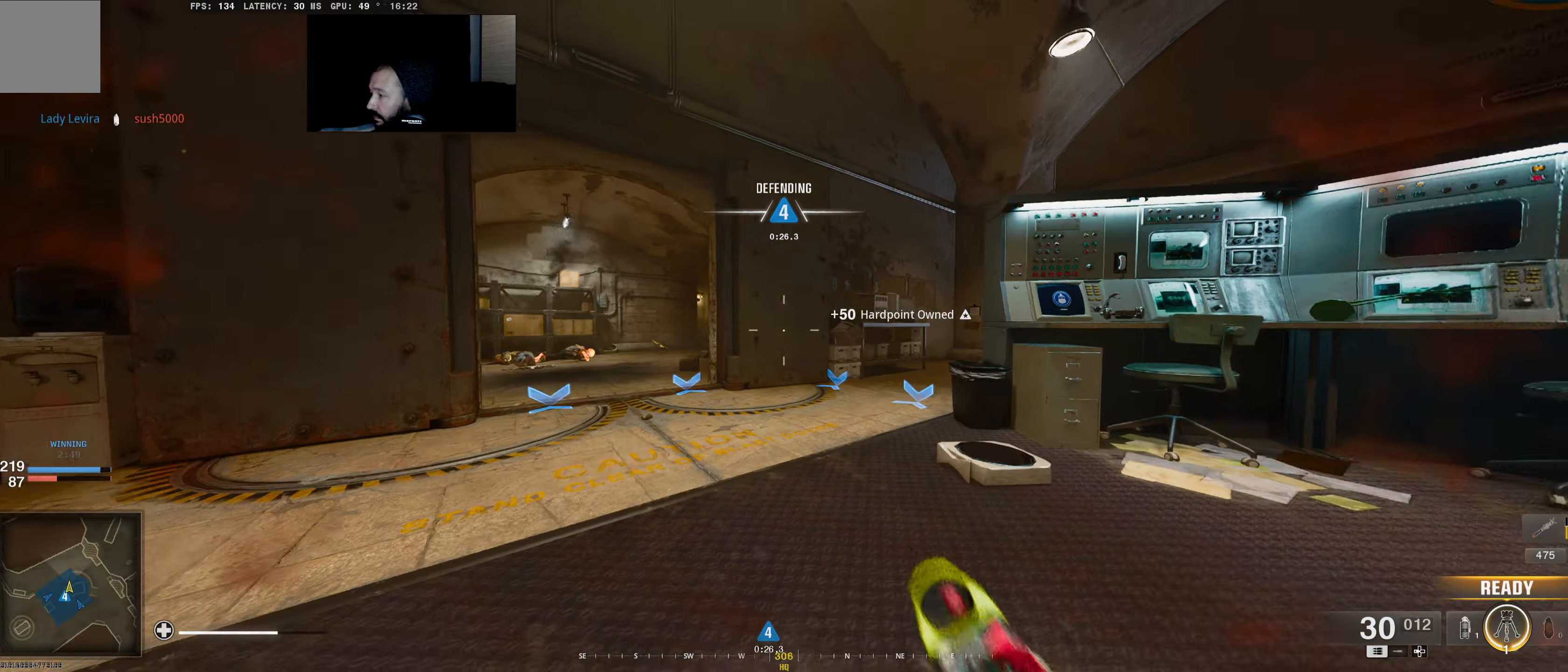
{"buttons": [], "left_stick": "up", "right_stick": "center"}
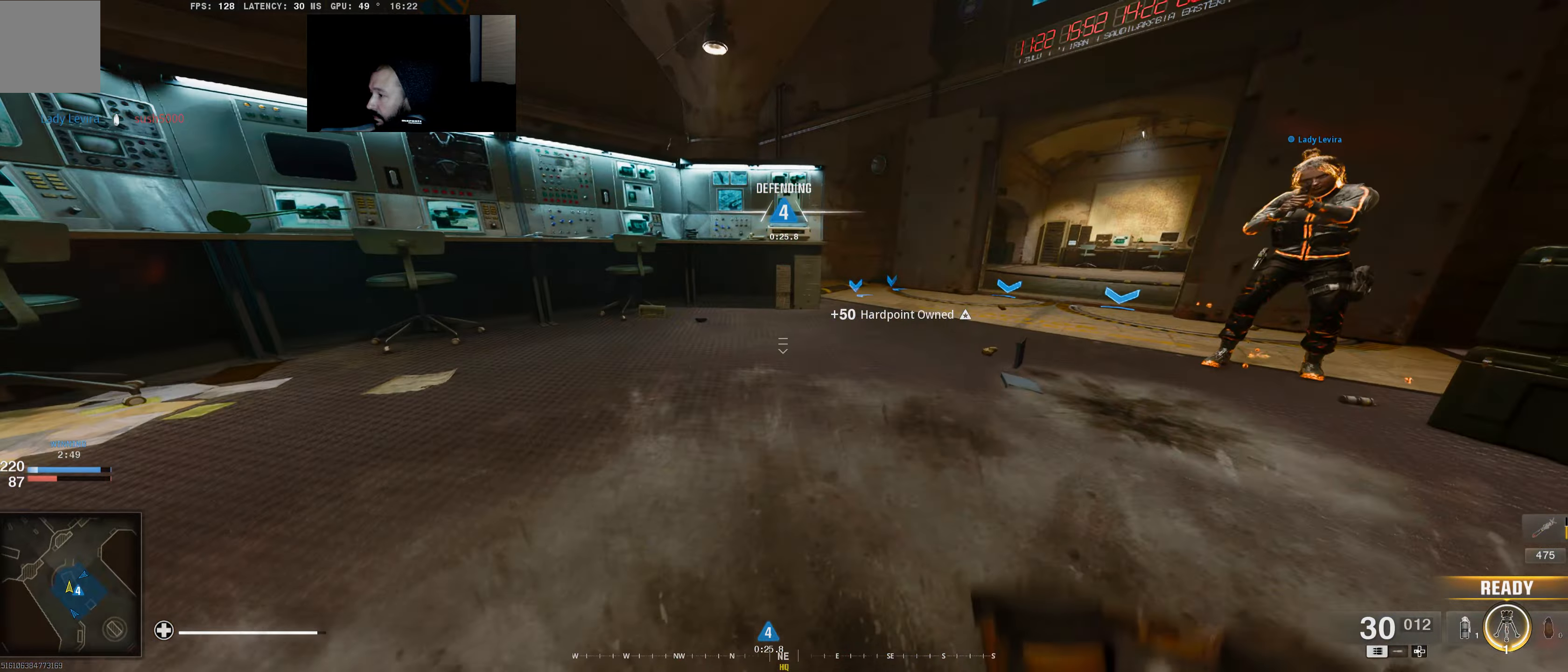
{"buttons": [], "left_stick": "up", "right_stick": "left", "events": [[134, "left_stick", "up-left"], [217, "right_stick", "down-left"], [350, "right_stick", "left"], [484, "left_stick", "up"]]}
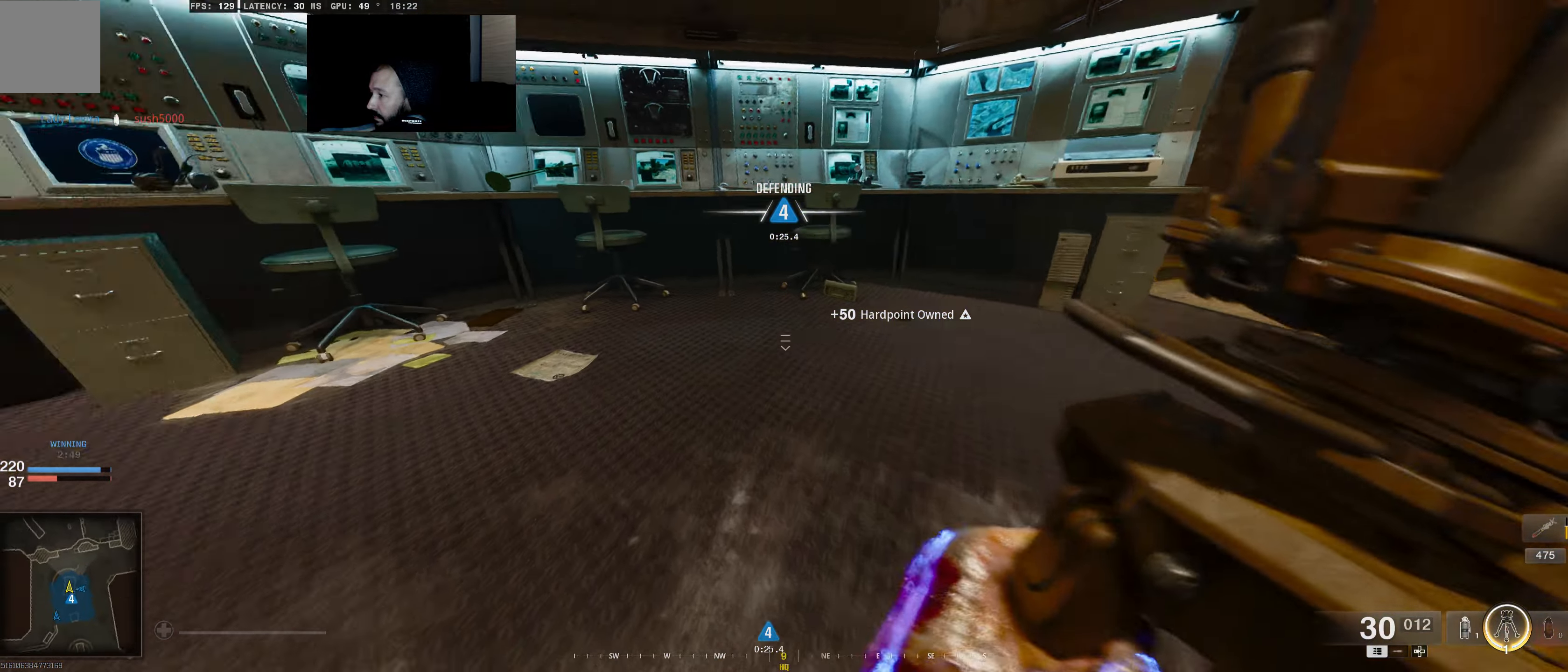
{"buttons": [], "left_stick": "center", "right_stick": "left", "events": [[50, "right_stick", "center"], [84, "left_stick", "up-right"], [267, "right_stick", "left"], [367, "left_stick", "center"]]}
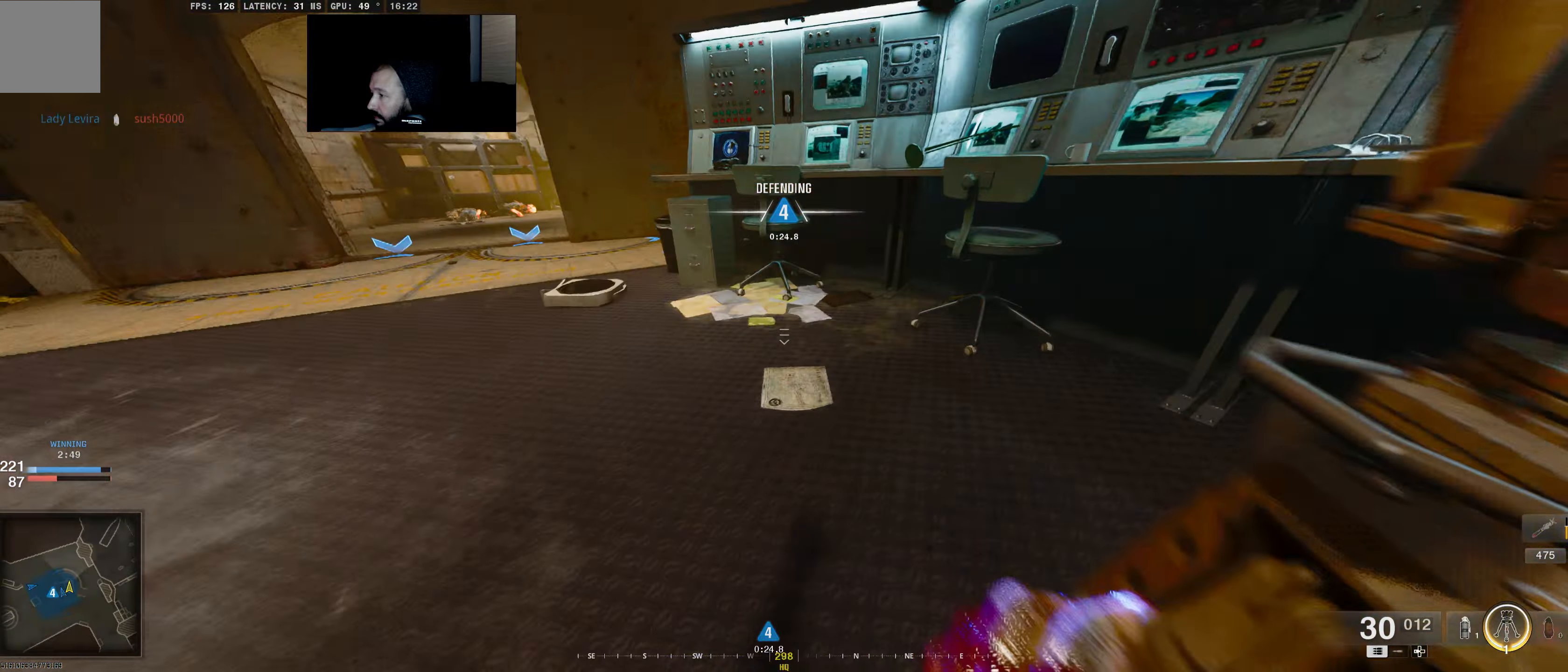
{"buttons": [], "left_stick": "left", "right_stick": "up", "events": [[34, "right_stick", "center"], [350, "right_stick", "up"], [434, "left_stick", "left"]]}
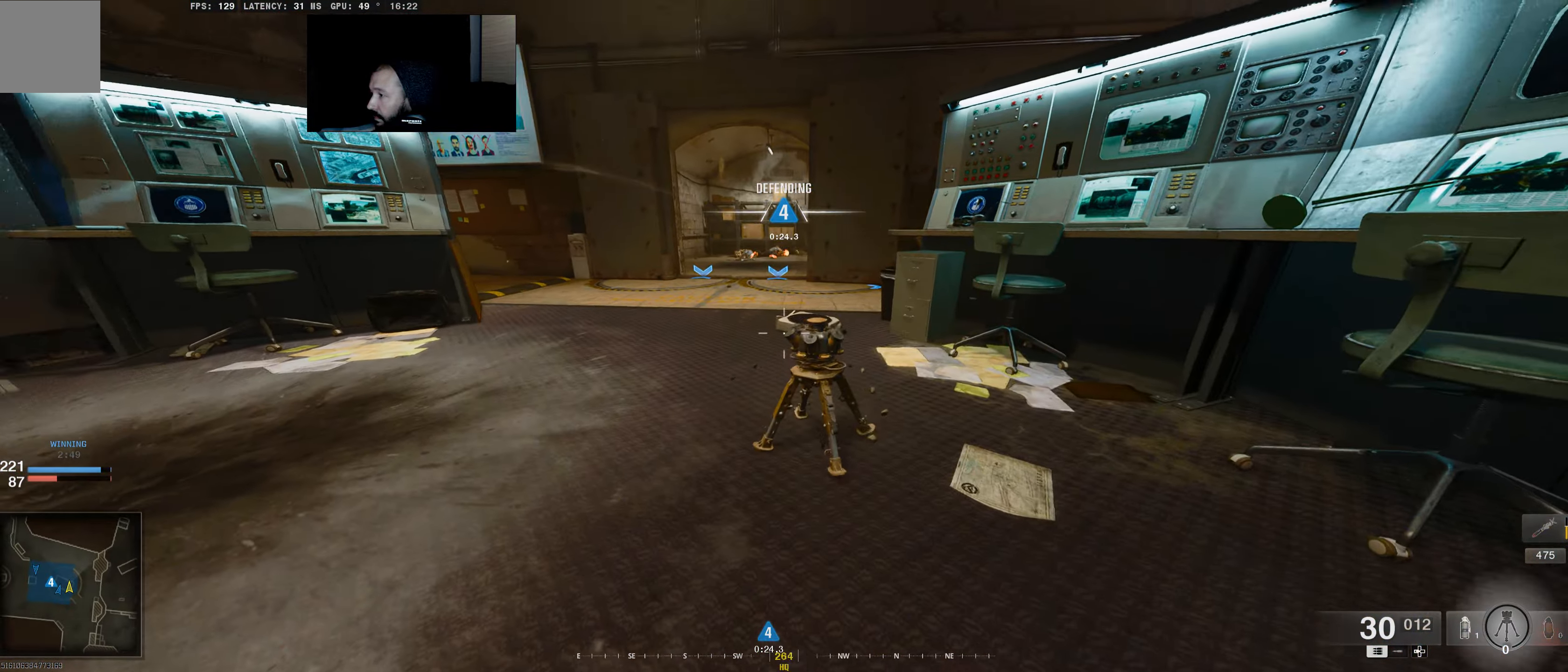
{"buttons": [], "left_stick": "up-left", "right_stick": "up", "events": [[34, "L1", "down"], [84, "right_stick", "center"], [117, "L1", "up"], [150, "right_stick", "up-right"], [284, "right_stick", "up"], [484, "left_stick", "up-left"]]}
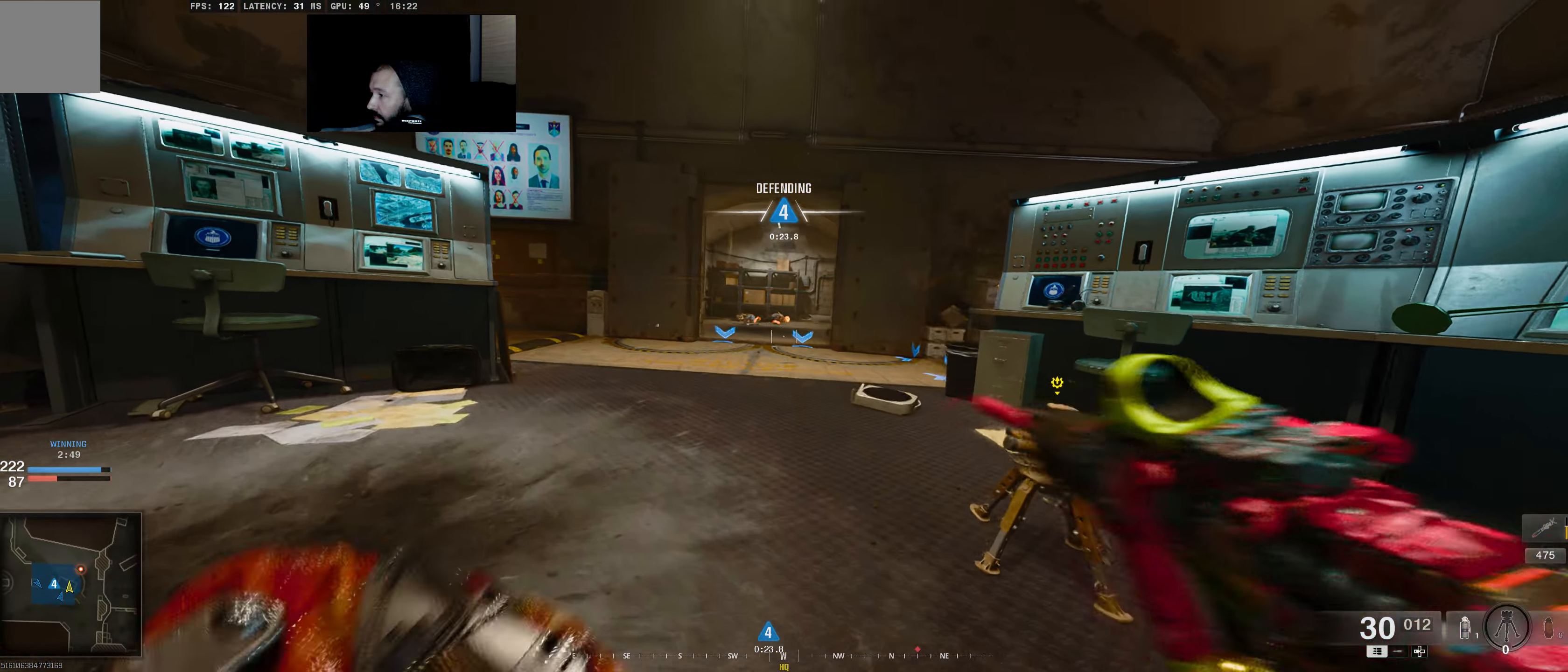
{"buttons": [], "left_stick": "up-left", "right_stick": "center", "events": [[34, "right_stick", "up-right"], [184, "left_stick", "up"], [184, "right_stick", "center"], [467, "left_stick", "up-left"]]}
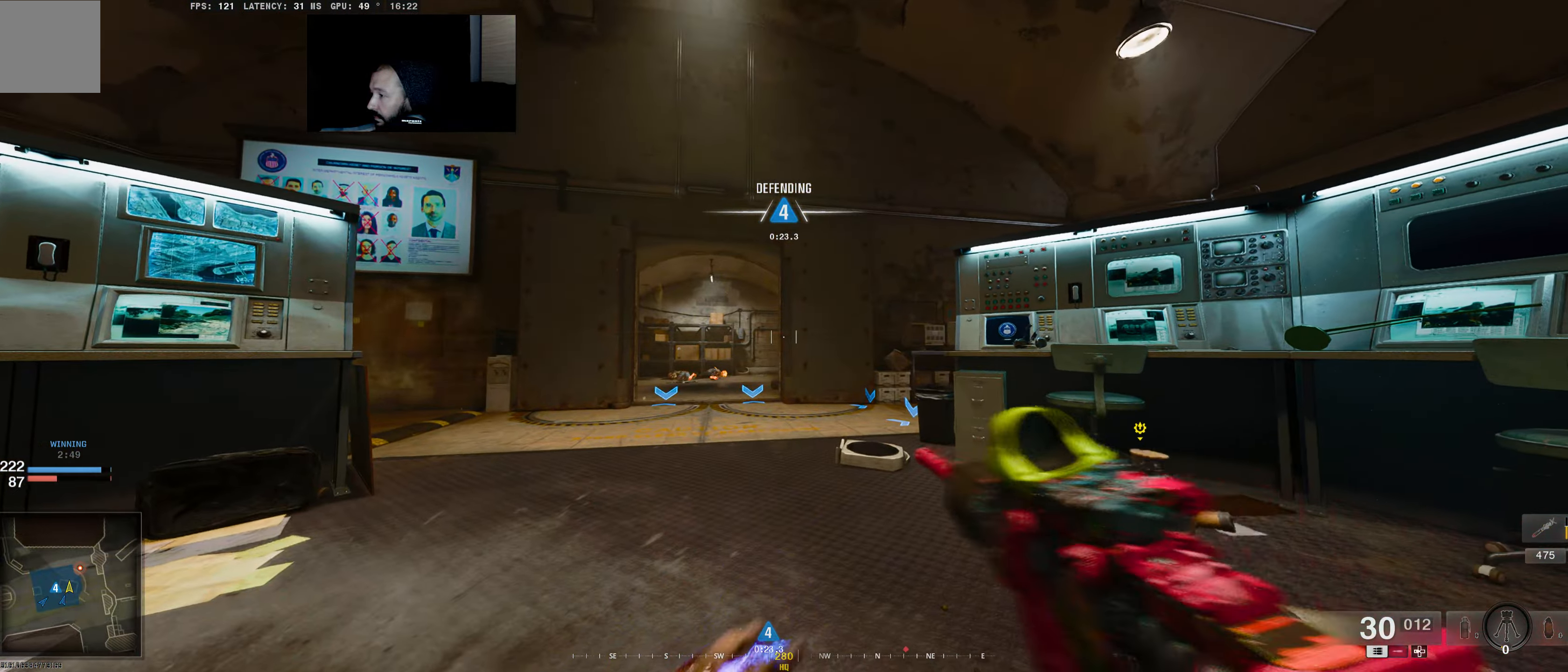
{"buttons": ["L2"], "left_stick": "up", "right_stick": "down-right", "events": [[84, "right_stick", "down-right"], [417, "L2", "down"], [417, "left_stick", "up"]]}
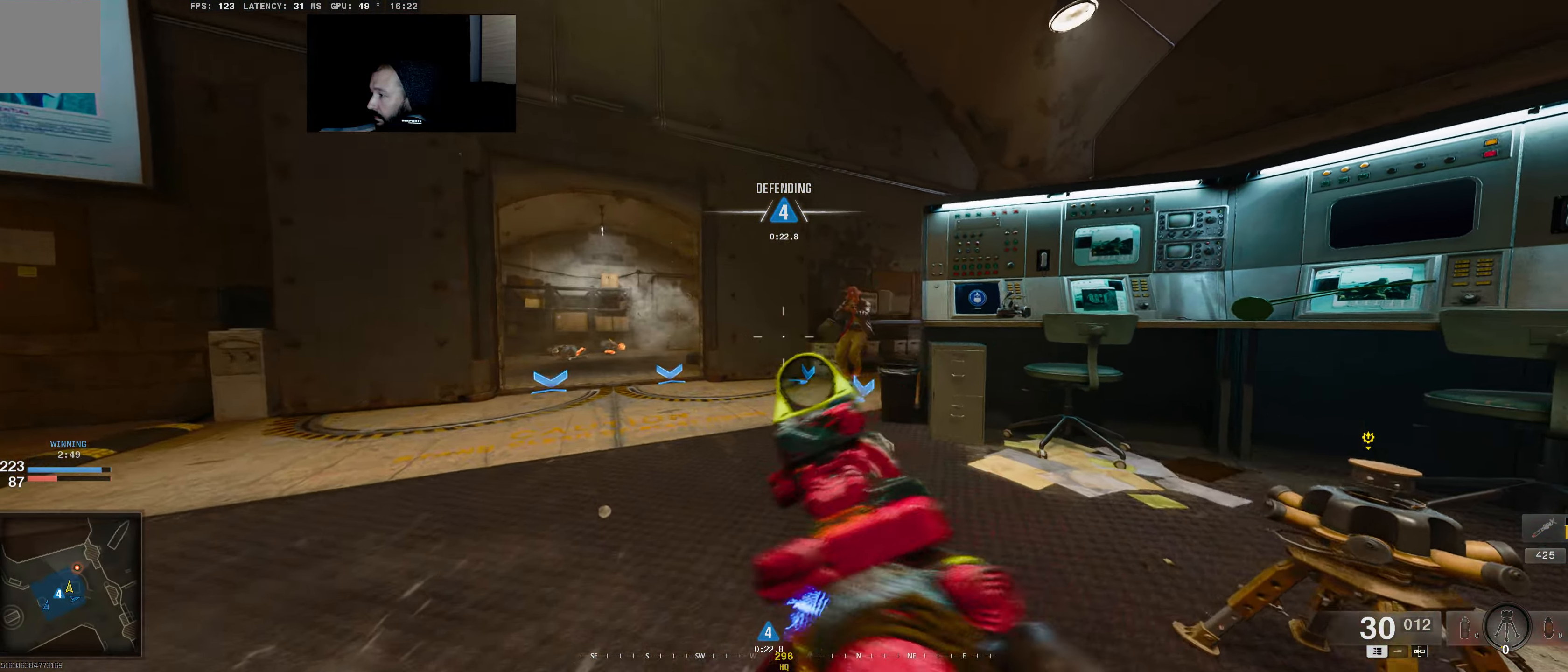
{"buttons": ["L2", "R2"], "left_stick": "left", "right_stick": "right", "events": [[34, "right_stick", "right"], [84, "R2", "down"], [84, "left_stick", "left"], [384, "right_stick", "up-left"], [484, "right_stick", "right"]]}
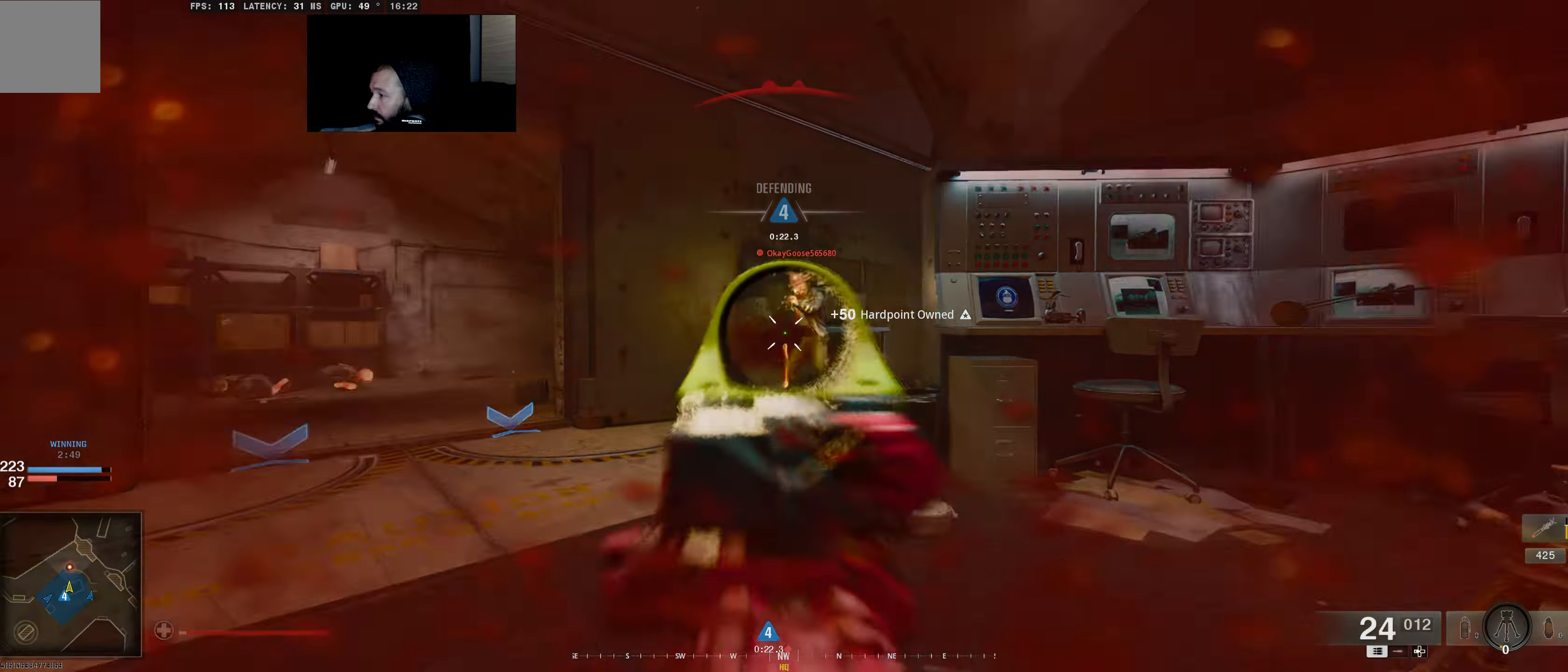
{"buttons": [], "left_stick": "center", "right_stick": "center", "events": [[117, "right_stick", "center"], [216, "right_stick", "right"], [316, "right_stick", "center"], [433, "L2", "up"], [433, "R2", "up"], [433, "left_stick", "center"]]}
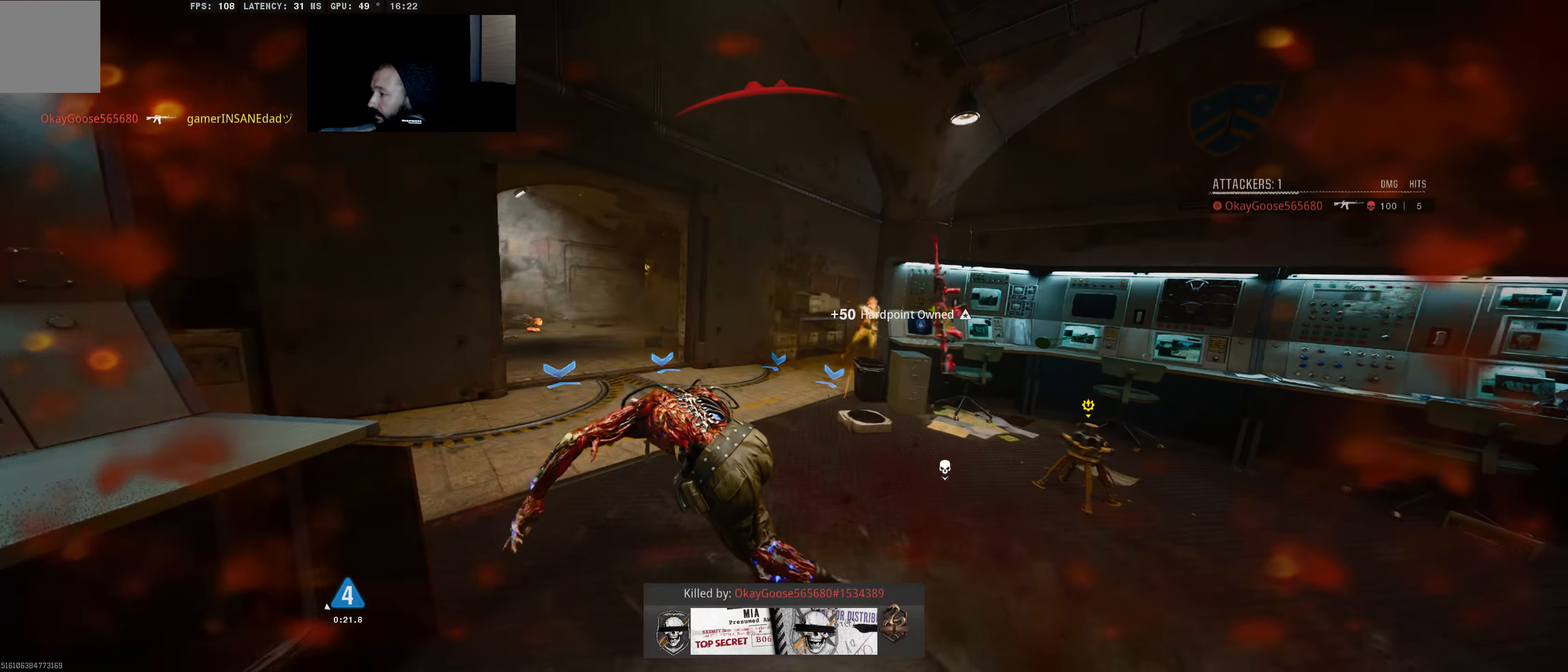
{"buttons": [], "left_stick": "center", "right_stick": "center", "events": [[33, "SELECT", "down"], [150, "SELECT", "up"]]}
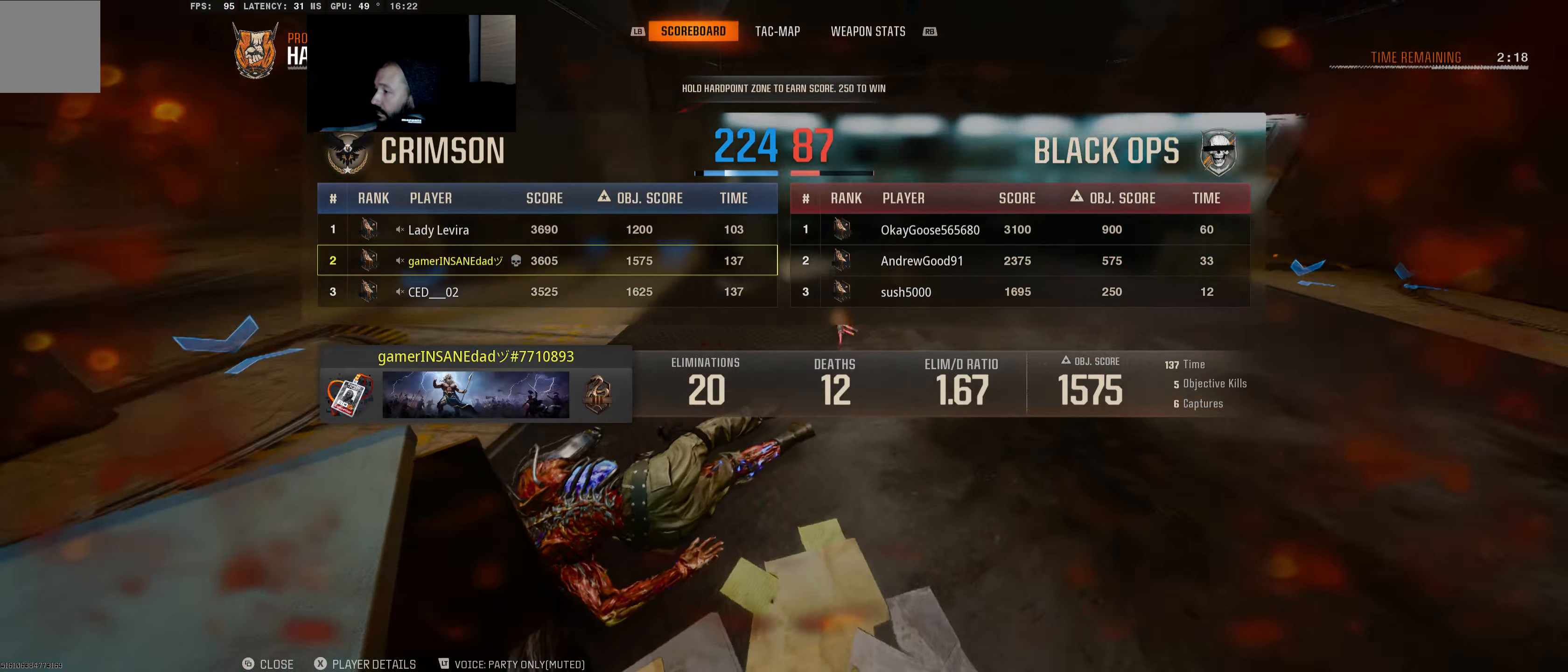
{"buttons": [], "left_stick": "center", "right_stick": "center", "events": []}
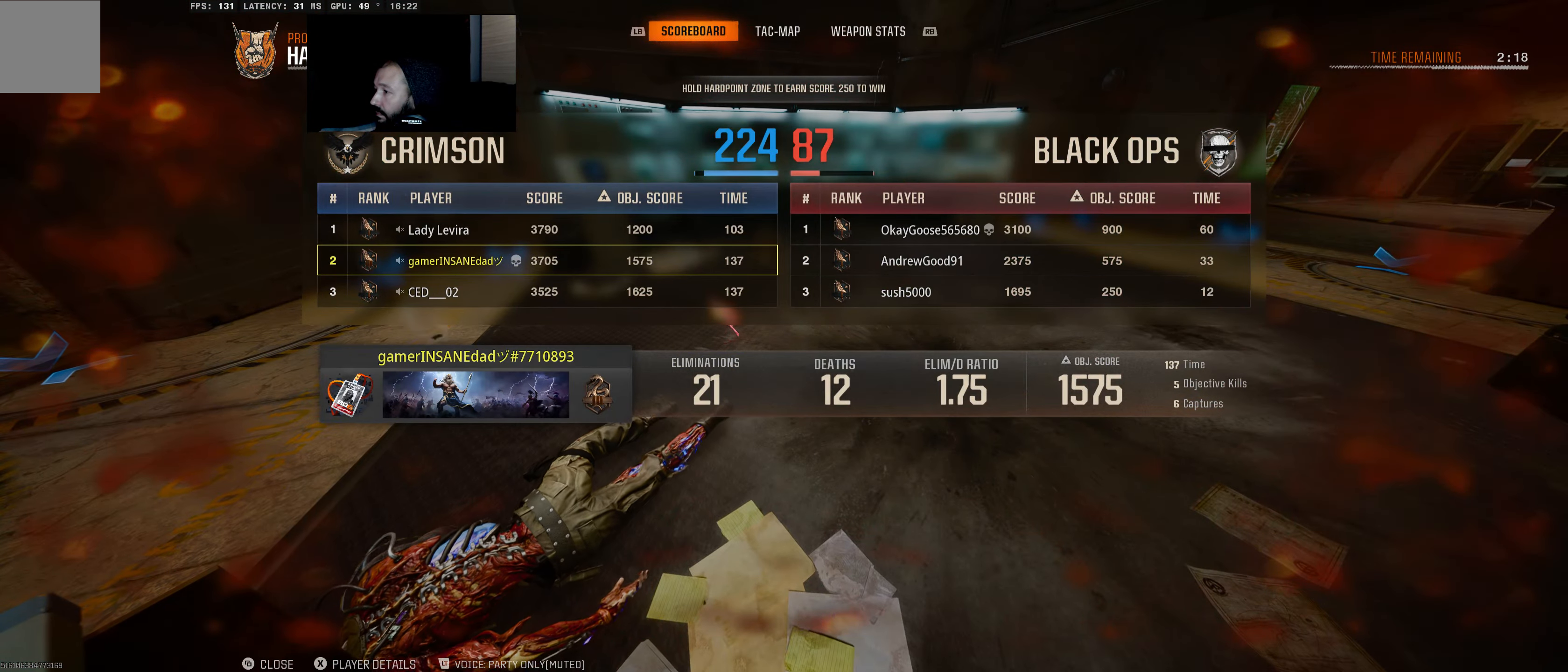
{"buttons": [], "left_stick": "center", "right_stick": "center", "events": []}
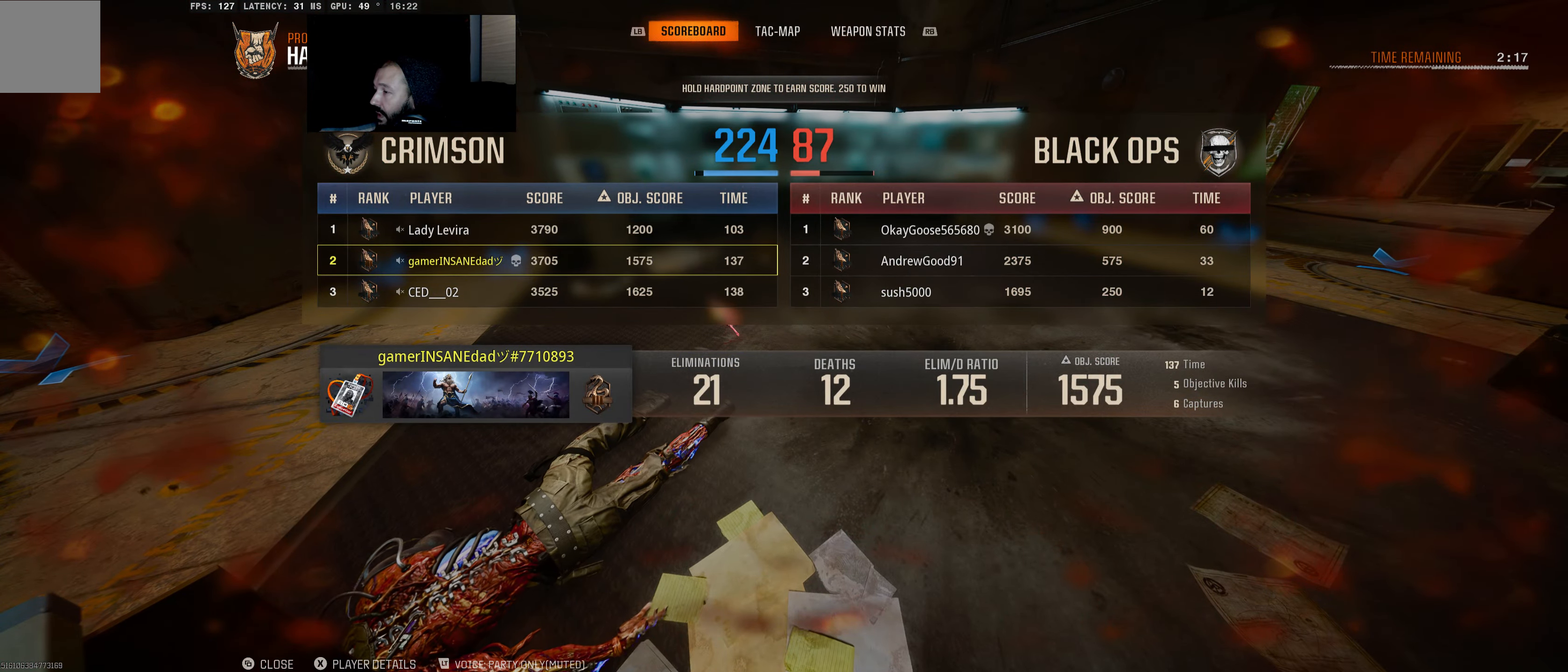
{"buttons": [], "left_stick": "center", "right_stick": "center", "events": []}
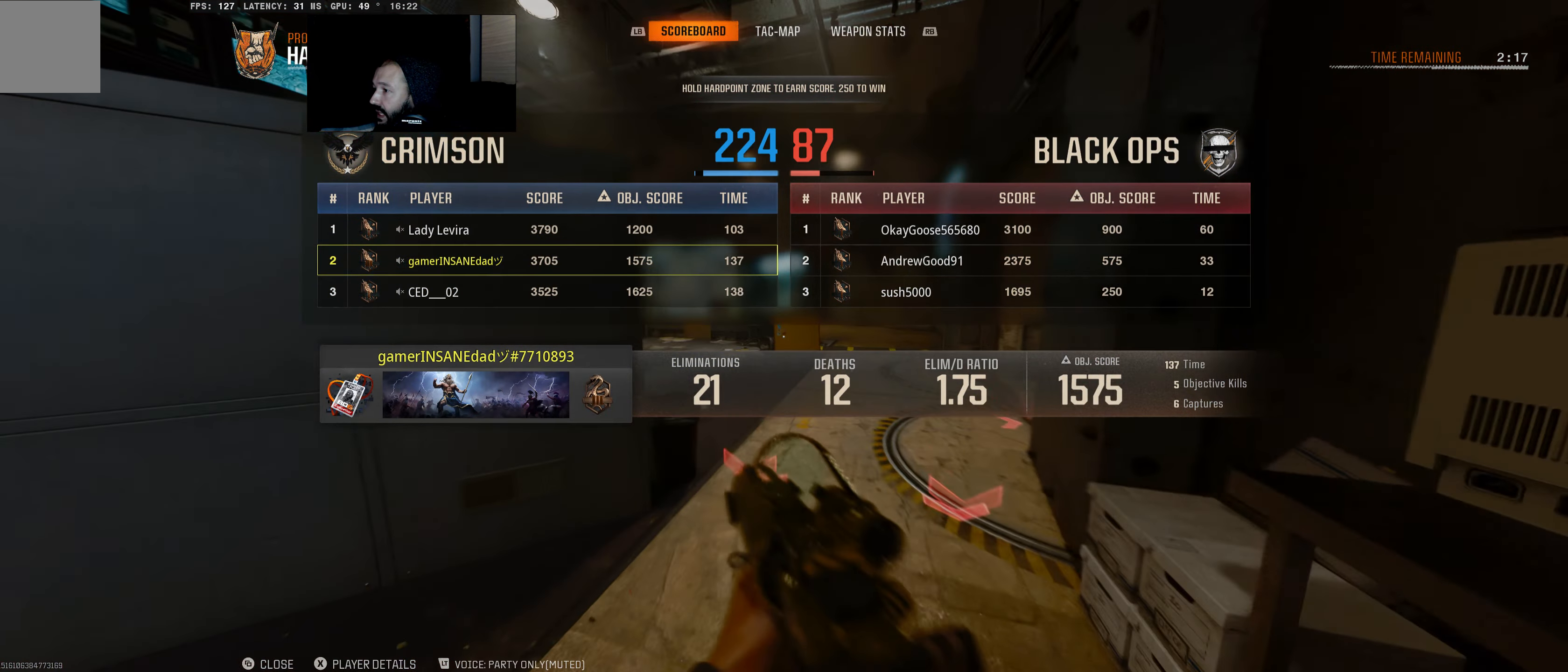
{"buttons": [], "left_stick": "center", "right_stick": "center", "events": [[300, "SELECT", "down"], [366, "SELECT", "up"]]}
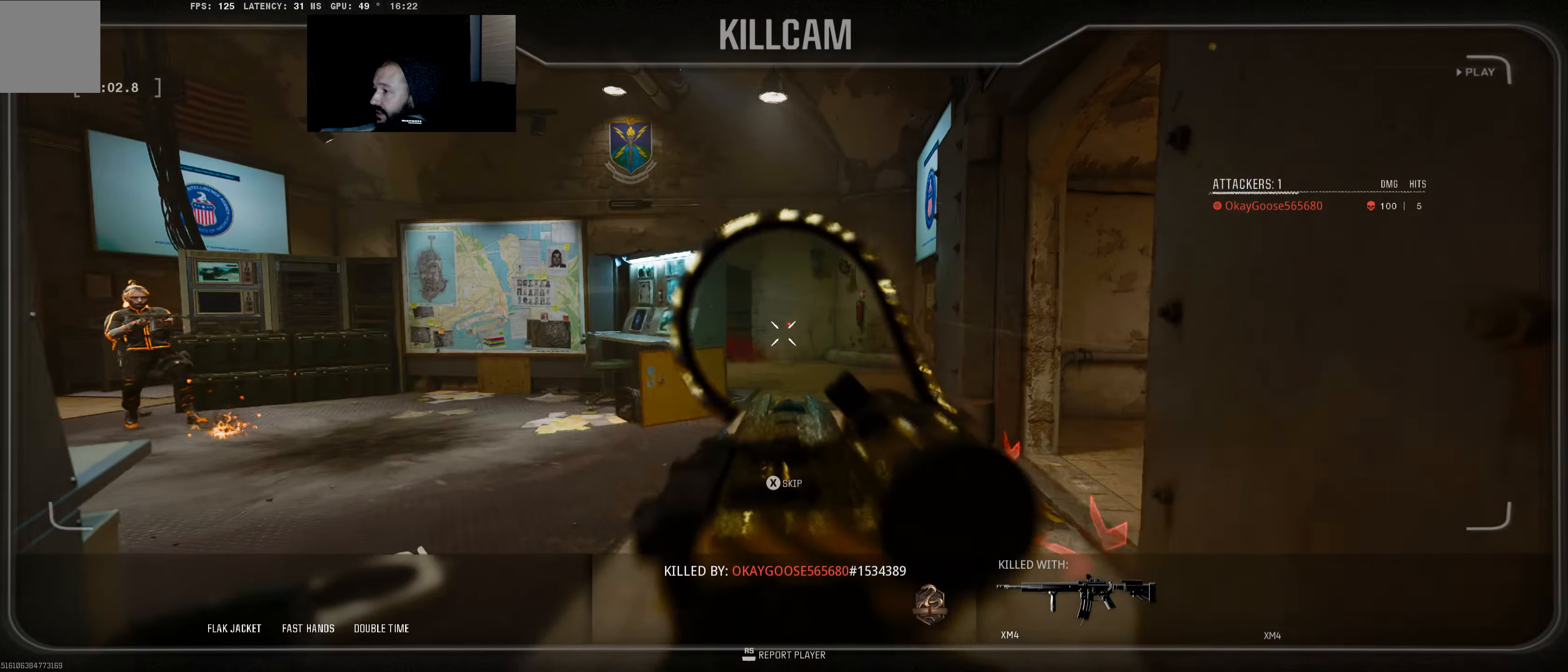
{"buttons": [], "left_stick": "center", "right_stick": "center", "events": [[416, "X", "down"], [483, "X", "up"]]}
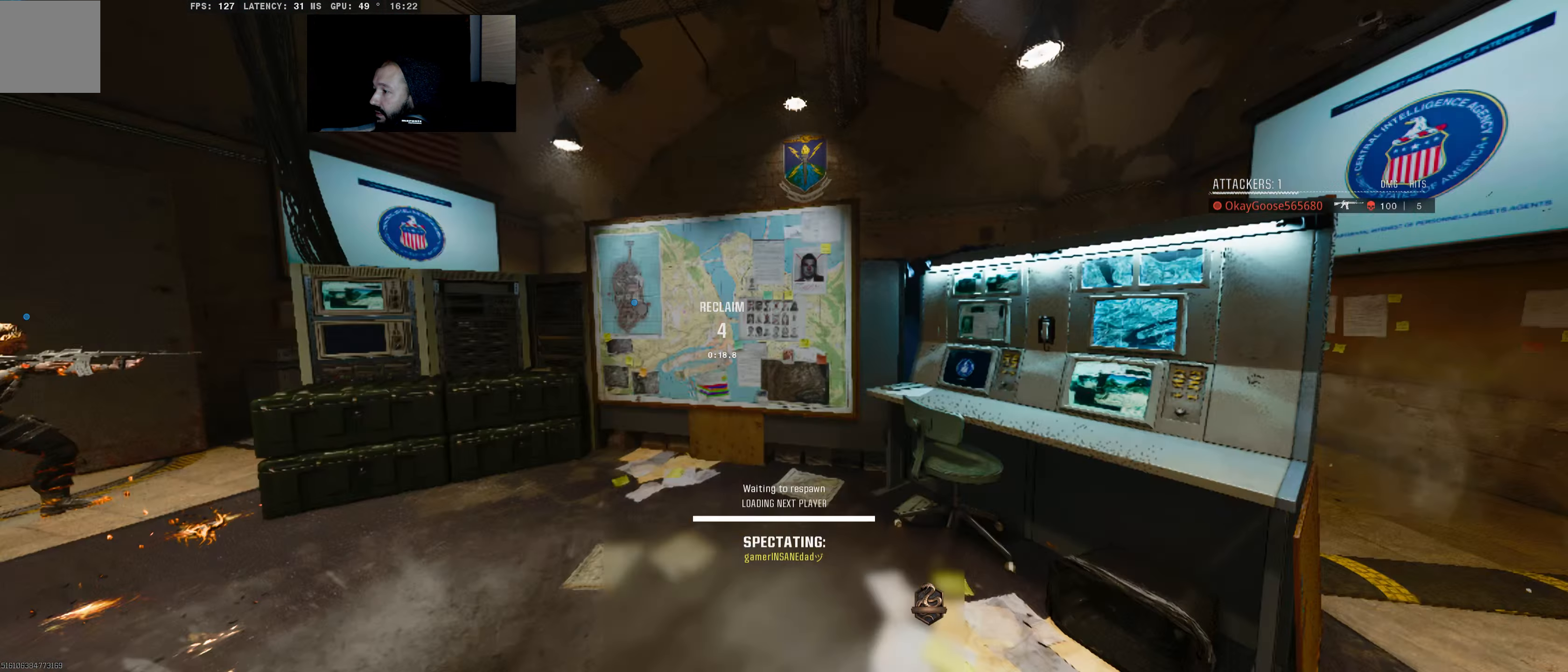
{"buttons": [], "left_stick": "center", "right_stick": "center", "events": [[133, "X", "down"], [166, "X", "up"], [283, "X", "down"], [316, "X", "up"]]}